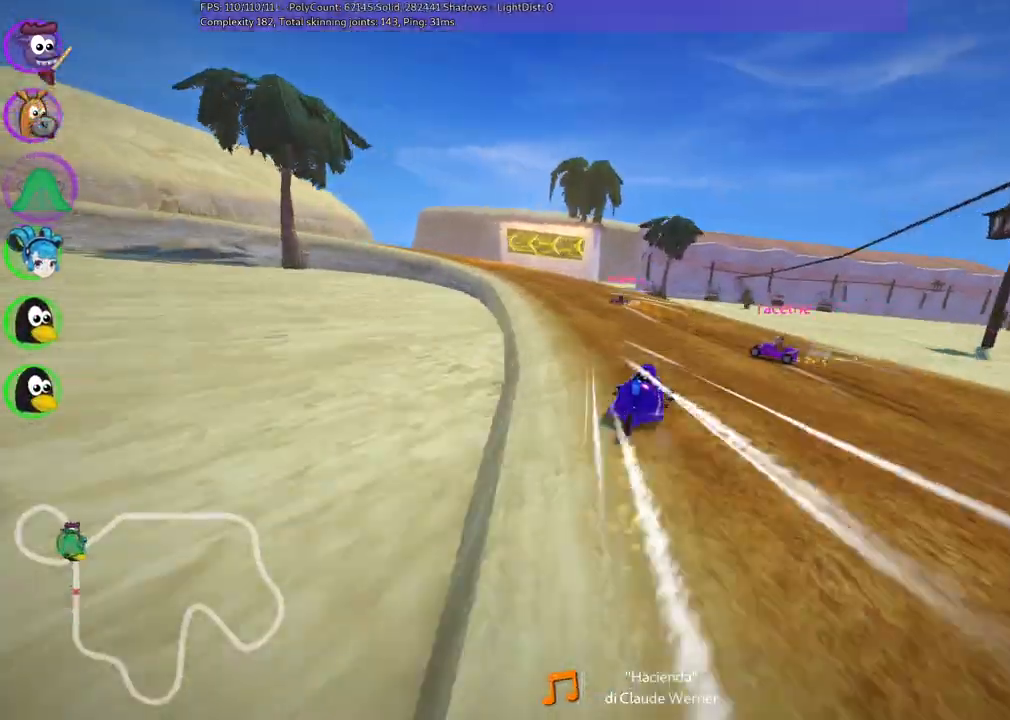
Gameplay with keyboard; each line is a JSON object with the keys held at the frame after it. "events" lists presses ("down") and releases ("up") of ".", "/", "alt_r", "b", "c", "comma", "ctrl_r", "d", "down", "f", "g", "h", "j", "k", "l", "left", "m", "n", "quote", "return", "right", "semicolon", "shift_r", "space", "super", "up" and "v" between this image and that frame as [ms after this image, input, new state], when the widget could be followed in between. No other keys are recorded. Mouse input is not recorded.
{"keys": ["left", "up"], "events": [[150, "m", "up"]]}
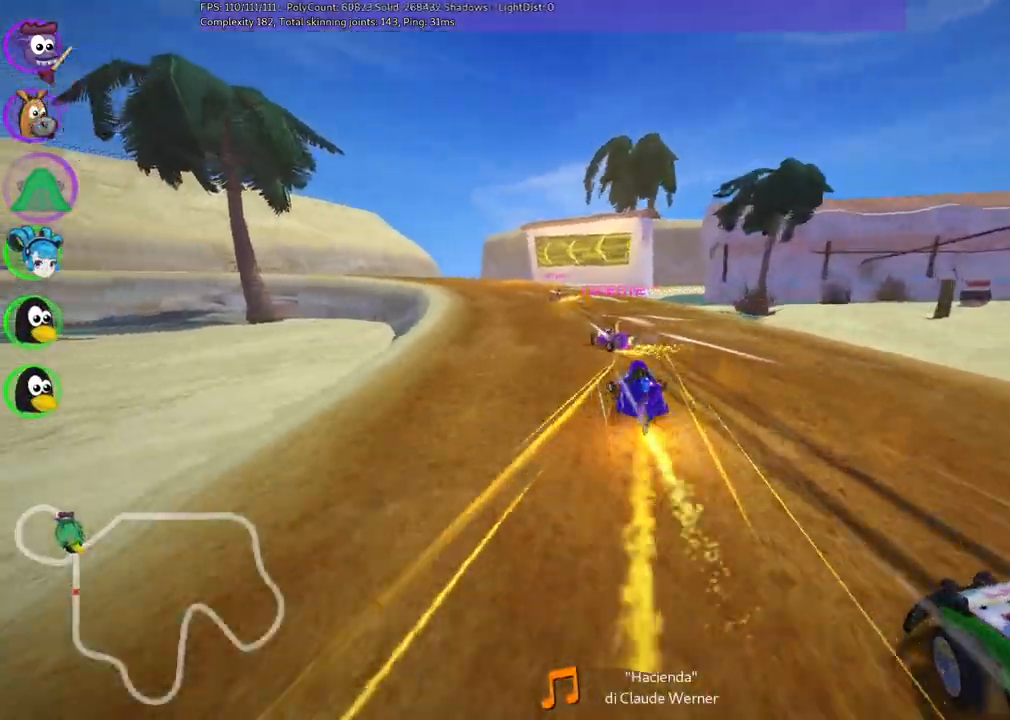
{"keys": ["m", "right", "up"], "events": [[217, "m", "down"], [300, "right", "down"], [367, "left", "up"]]}
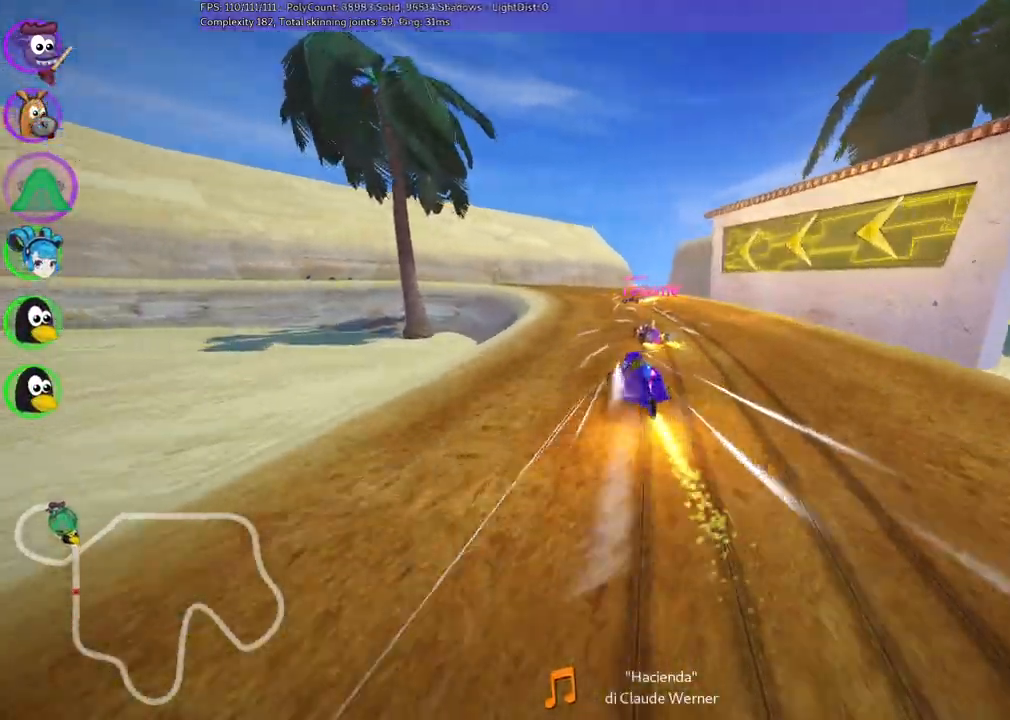
{"keys": ["left", "m", "right", "up"]}
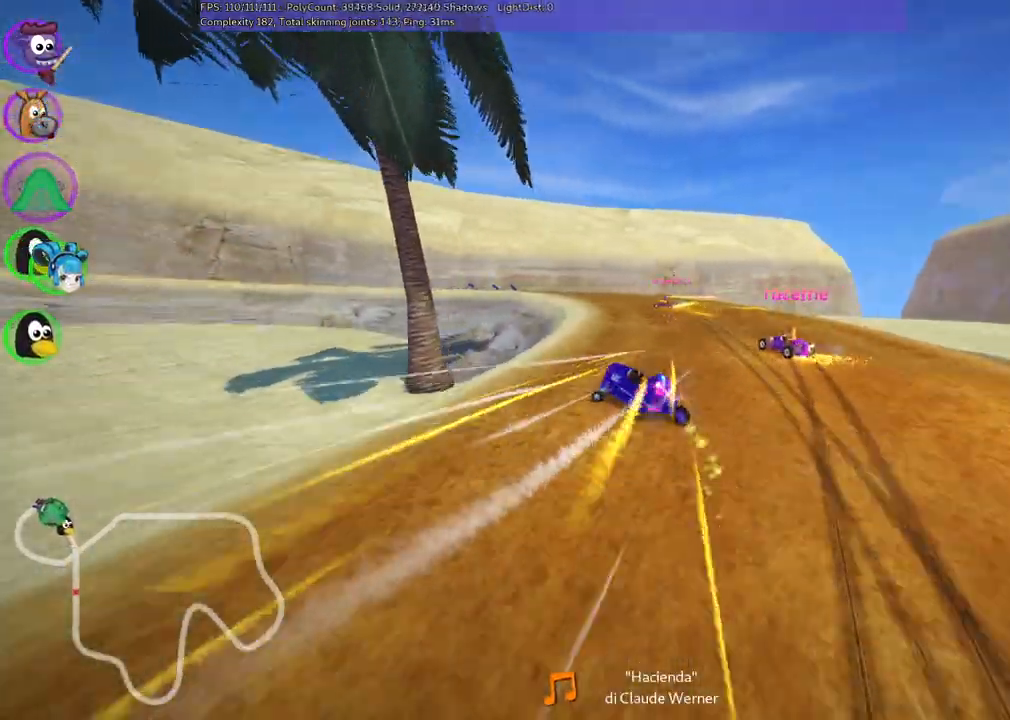
{"keys": ["up"], "events": [[483, "left", "up"], [483, "m", "up"], [483, "right", "up"]]}
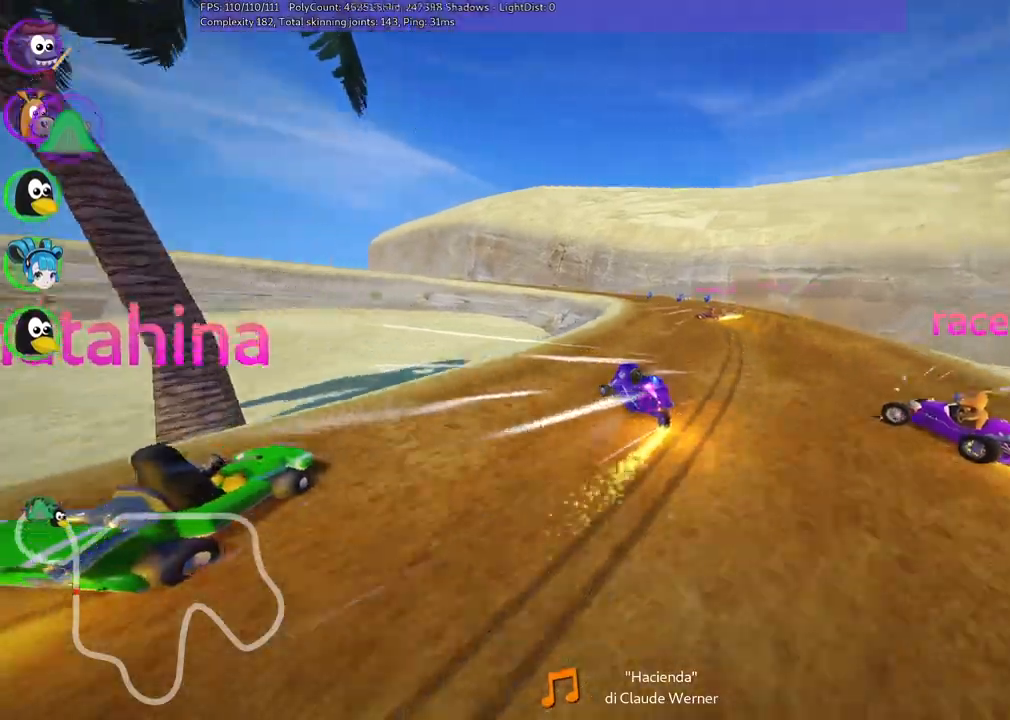
{"keys": ["right", "up"], "events": [[317, "right", "down"]]}
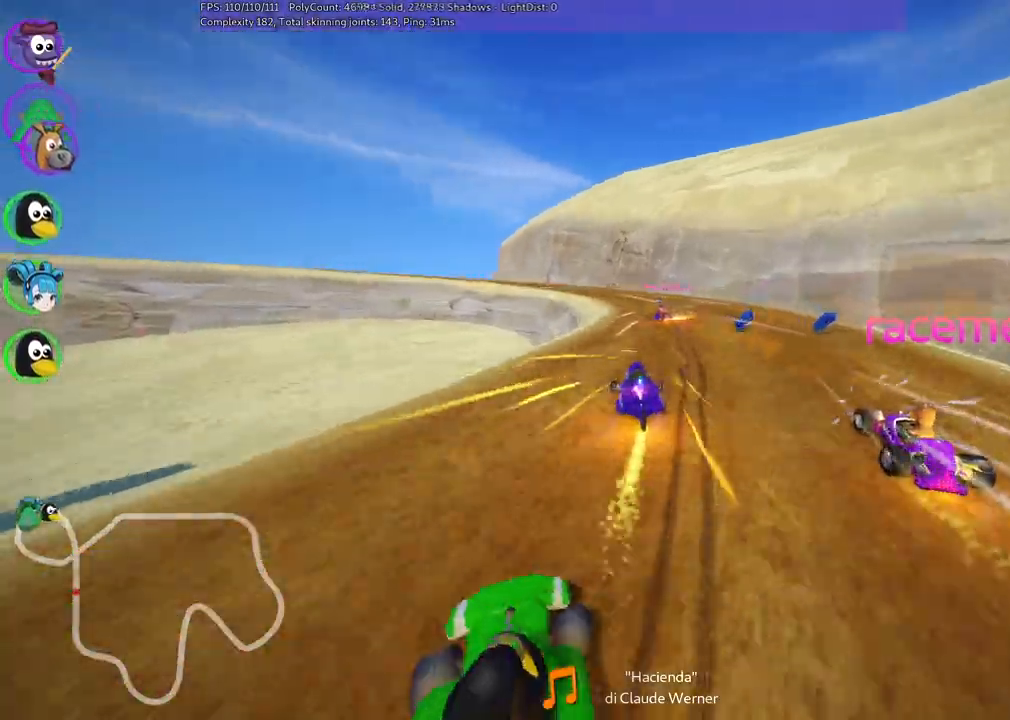
{"keys": ["left", "m", "up"], "events": [[67, "right", "up"], [100, "left", "down"], [150, "m", "down"]]}